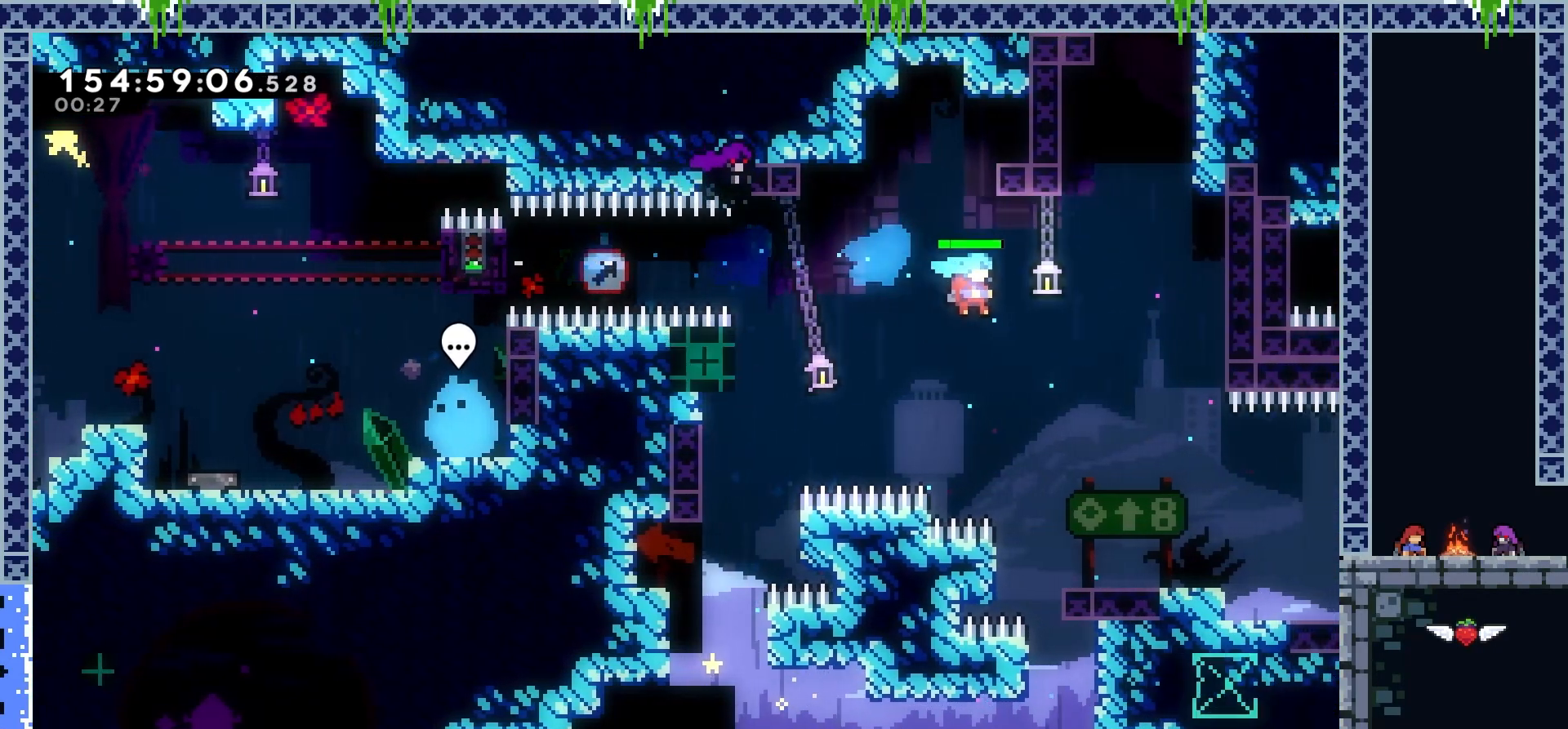
Gameplay with keyboard; each line is a JSON object with the keys held at the frame after it. "events" lists presses ("down") and releases ("up") of "dash", "demo", "down", "grab", "jump", "jump2", "left", "lgj", "rgj", "right" and "up" between this image and that frame as [ms after this image, input, new state], when the widget could be followed in between. No other keys are recorded. Mouse input is not recorded. Key names are as the overlay labels them; some are game actions (e.g. jump) rather than physical keys.
{"keys": ["dash", "right"], "events": [[117, "dash", "up"], [384, "dash", "down"]]}
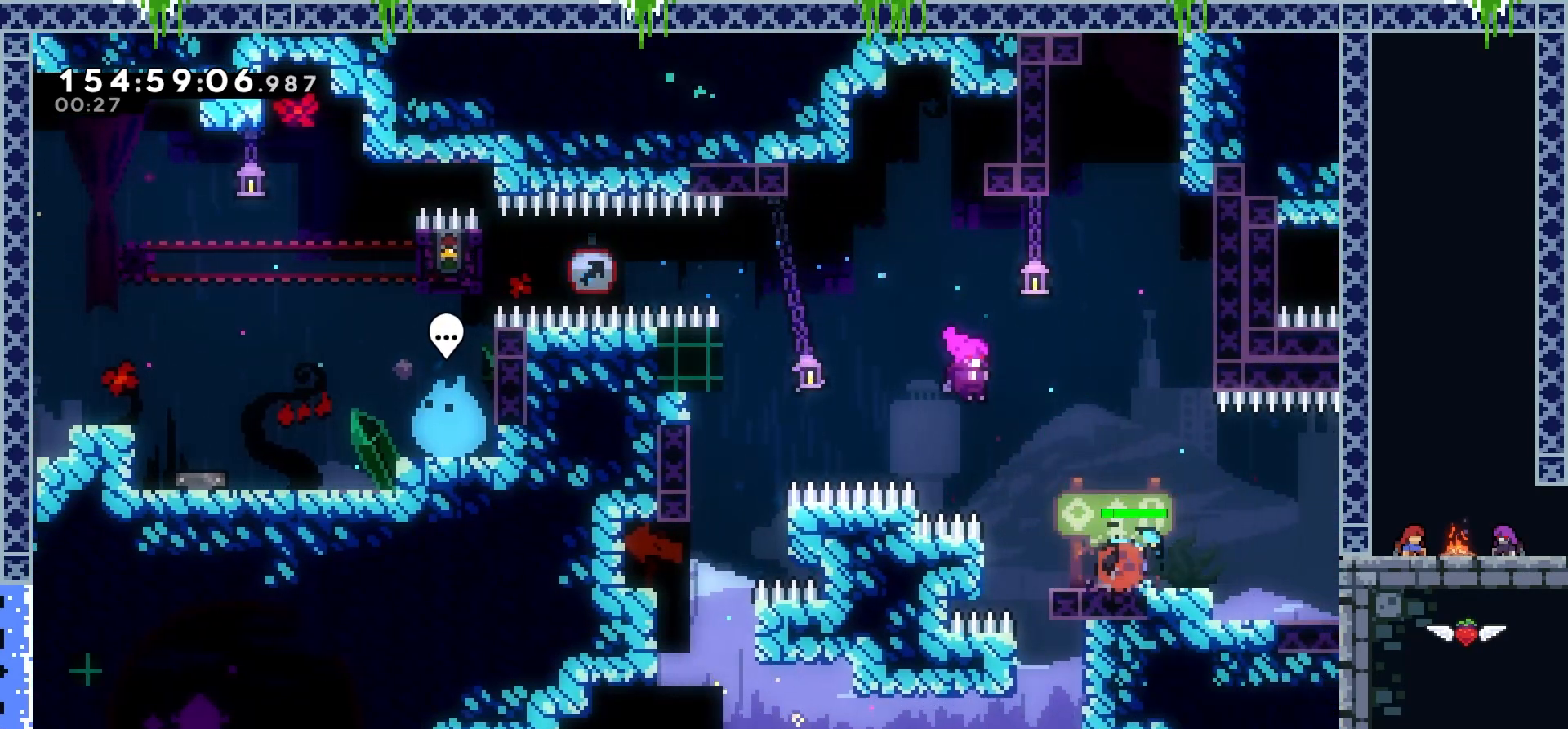
{"keys": ["right"], "events": [[83, "dash", "up"]]}
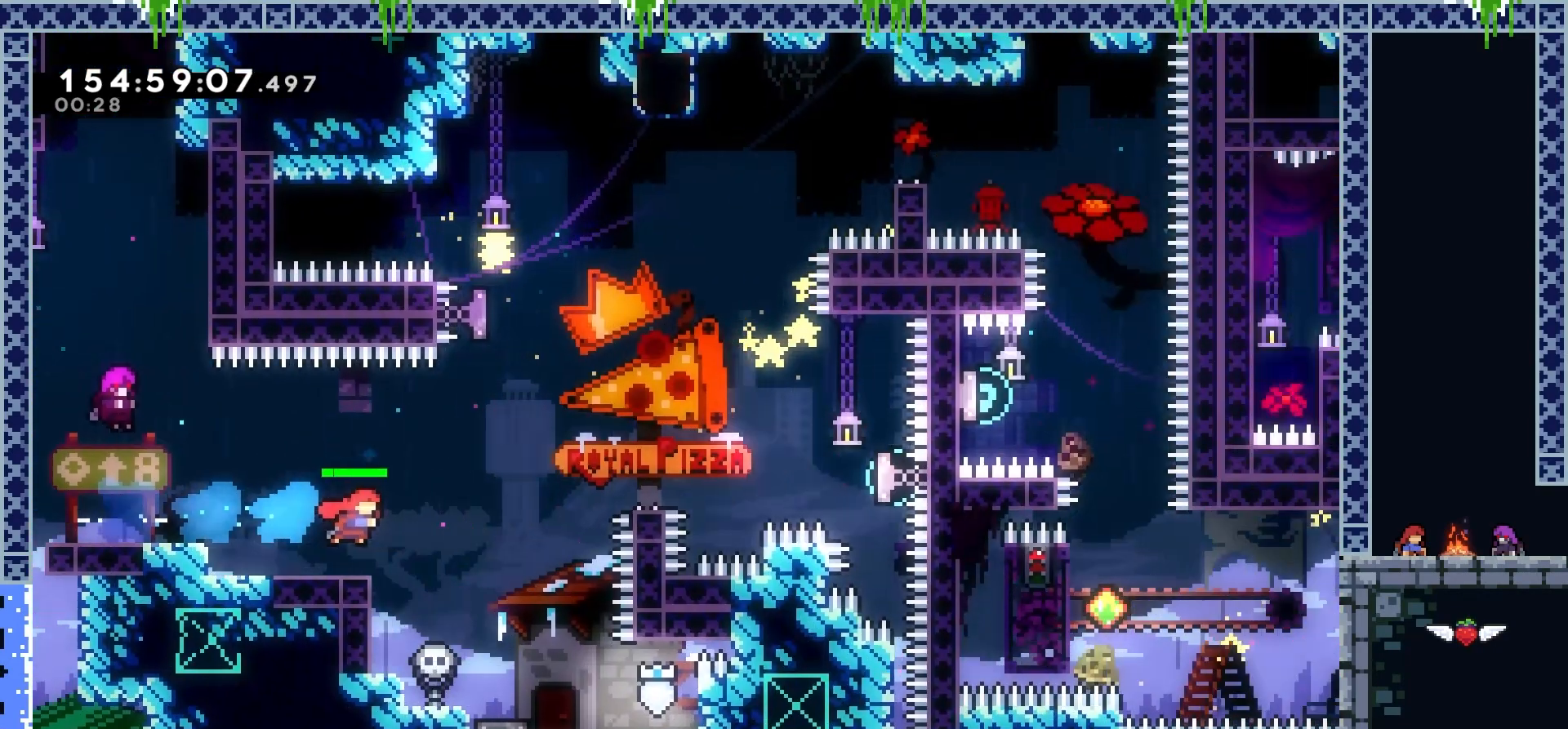
{"keys": [], "events": [[351, "right", "up"]]}
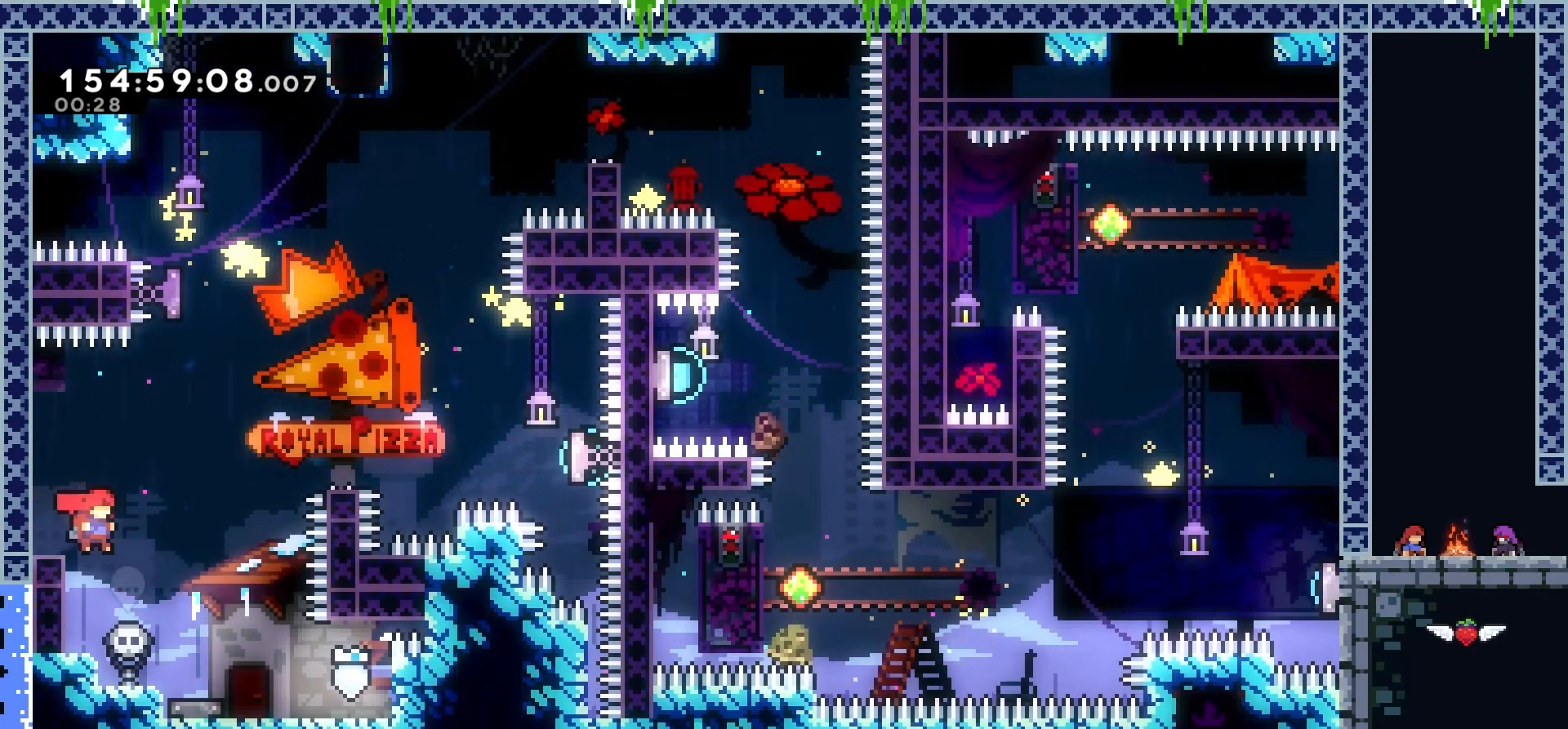
{"keys": [], "events": []}
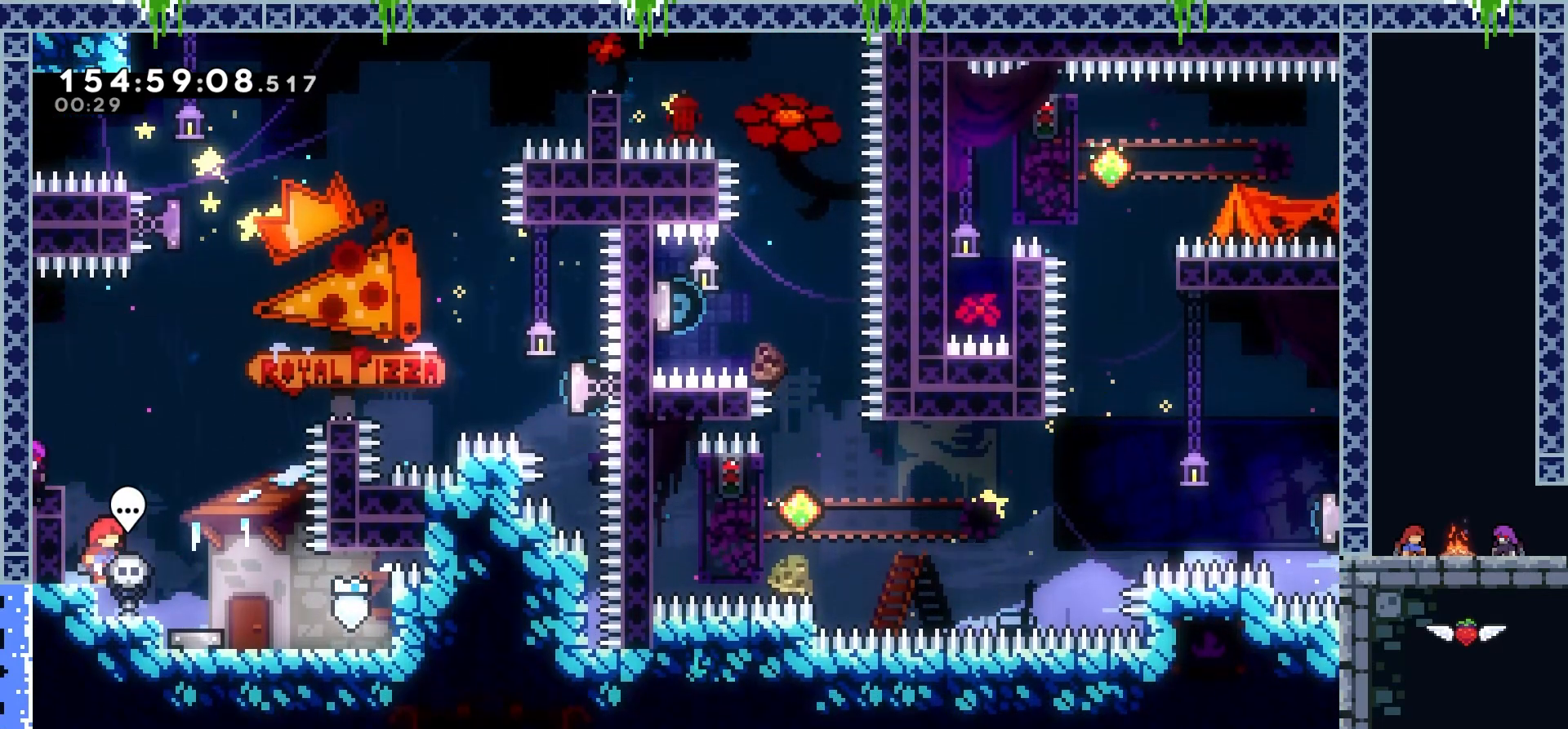
{"keys": [], "events": [[150, "right", "down"], [484, "right", "up"]]}
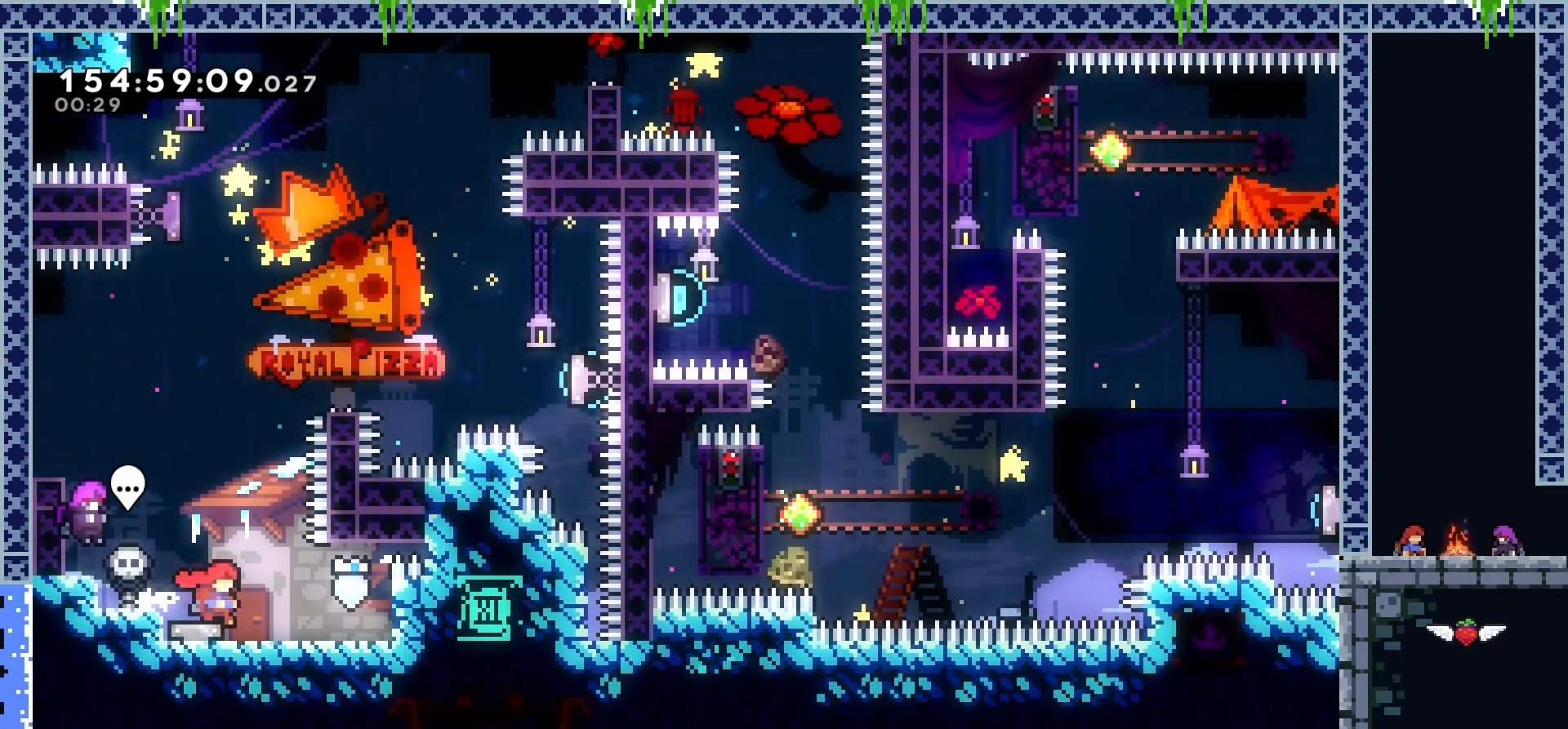
{"keys": [], "events": []}
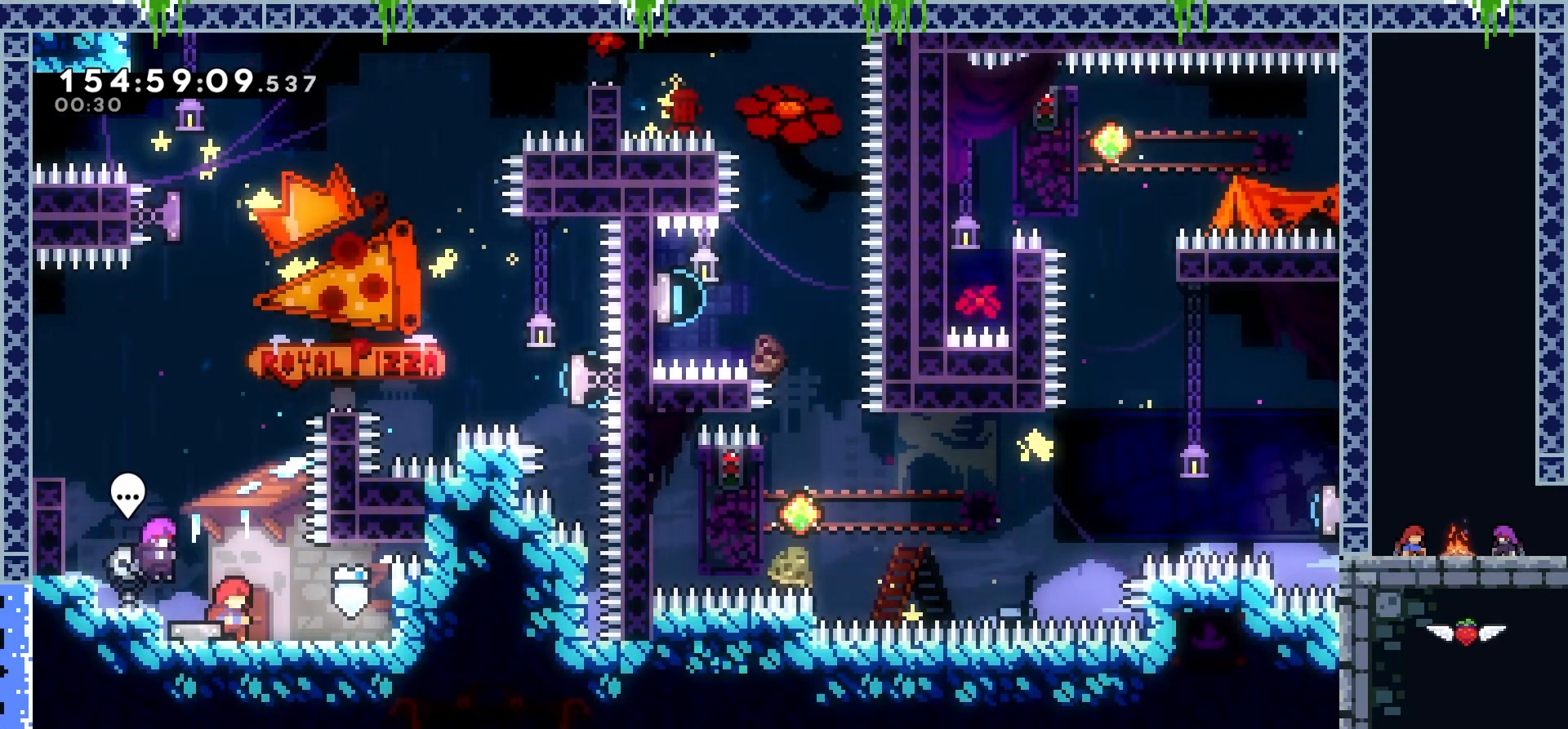
{"keys": ["dash"], "events": [[267, "dash", "down"]]}
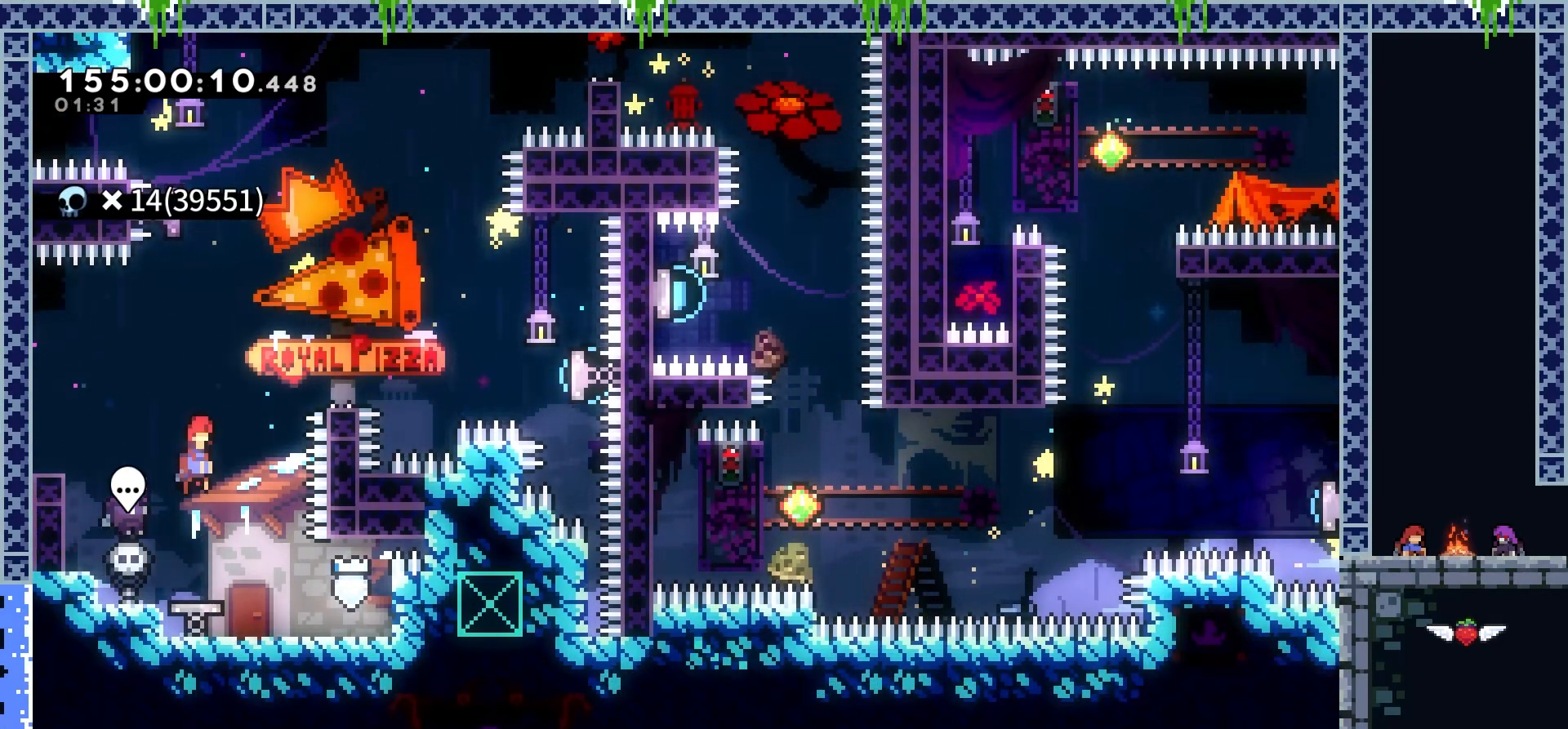
{"keys": ["dash", "right"], "events": [[83, "dash", "up"], [117, "right", "down"], [183, "dash", "down"], [384, "dash", "up"], [500, "dash", "down"]]}
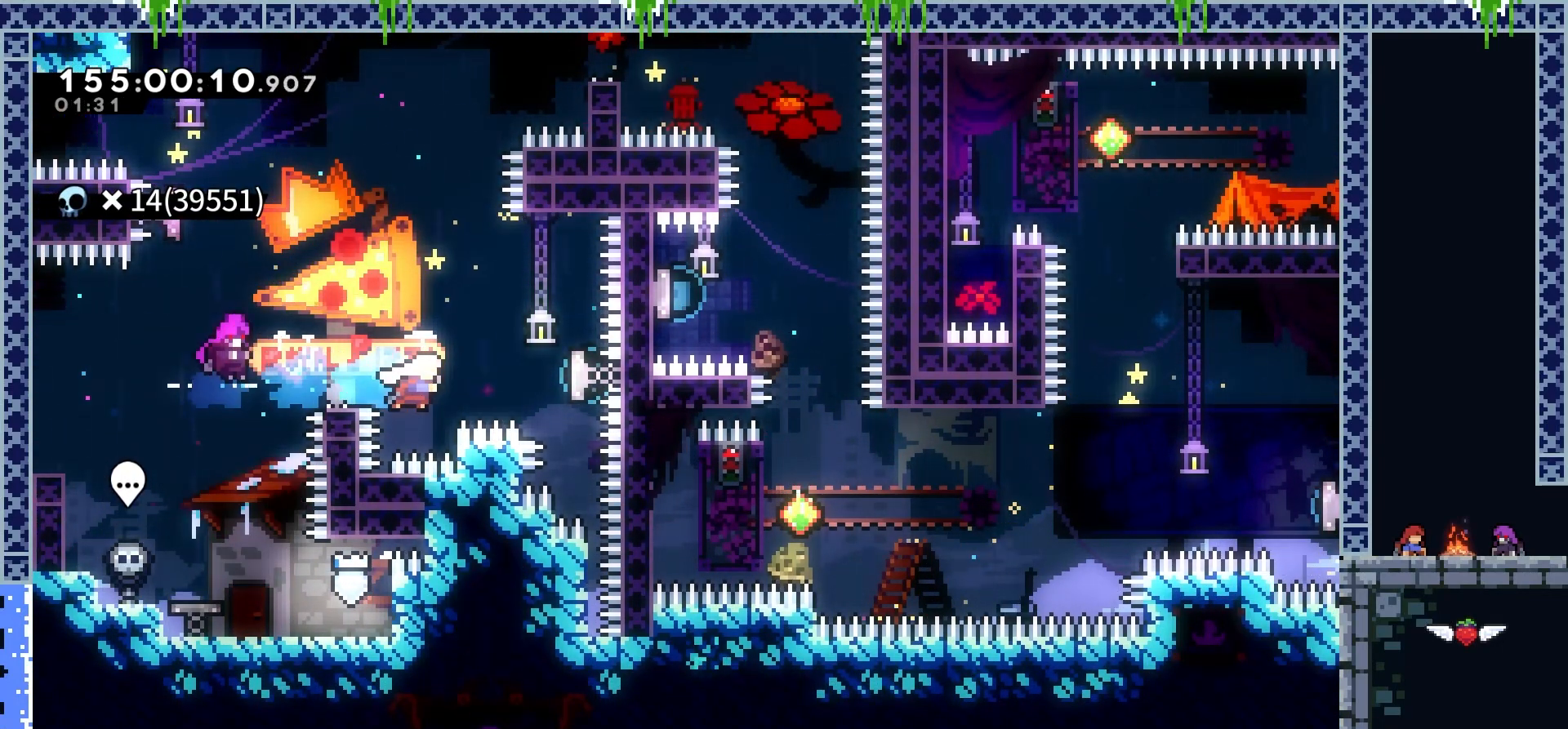
{"keys": ["left"], "events": [[201, "dash", "up"], [267, "left", "down"], [267, "right", "up"]]}
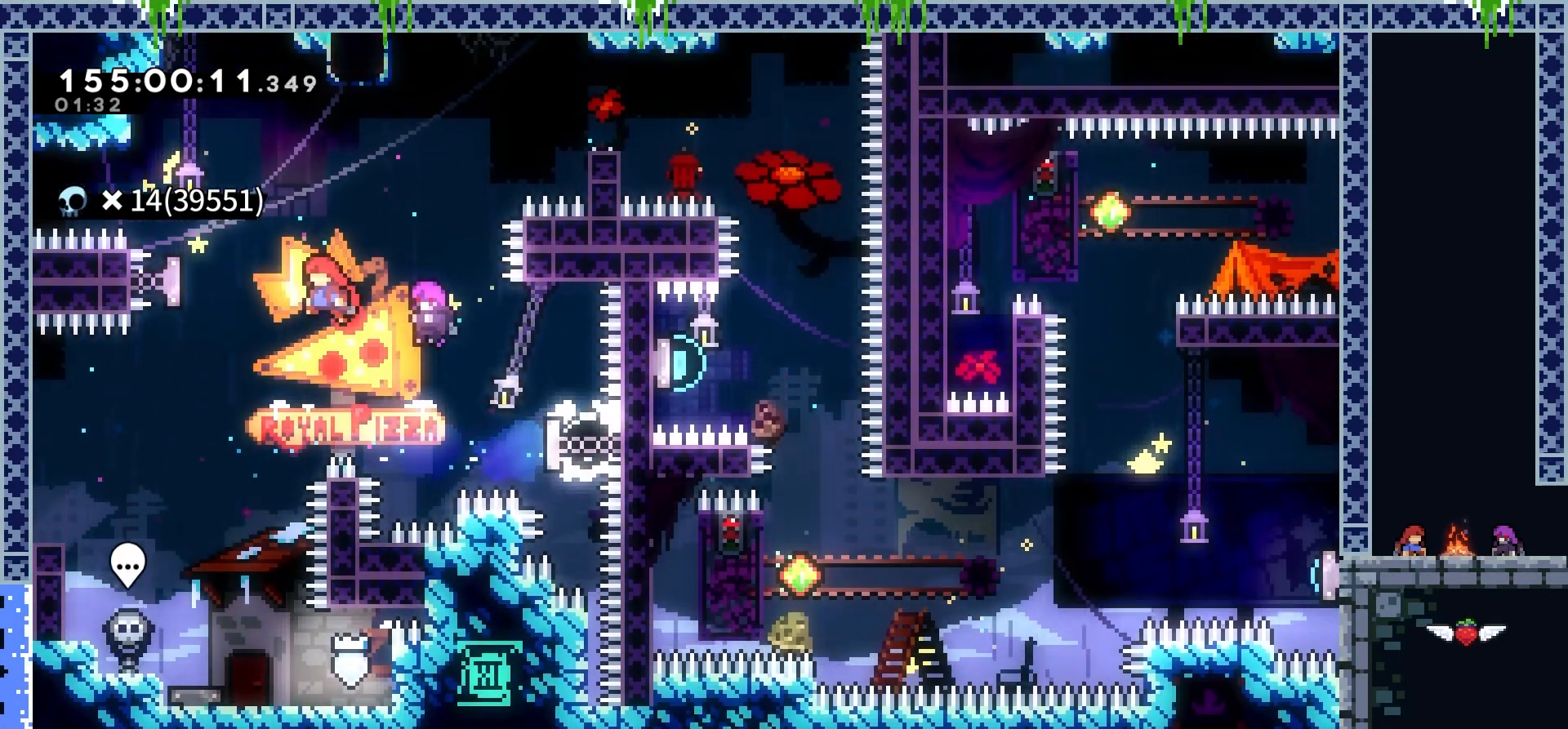
{"keys": ["right"], "events": [[34, "dash", "down"], [167, "right", "down"], [200, "left", "up"], [234, "dash", "up"]]}
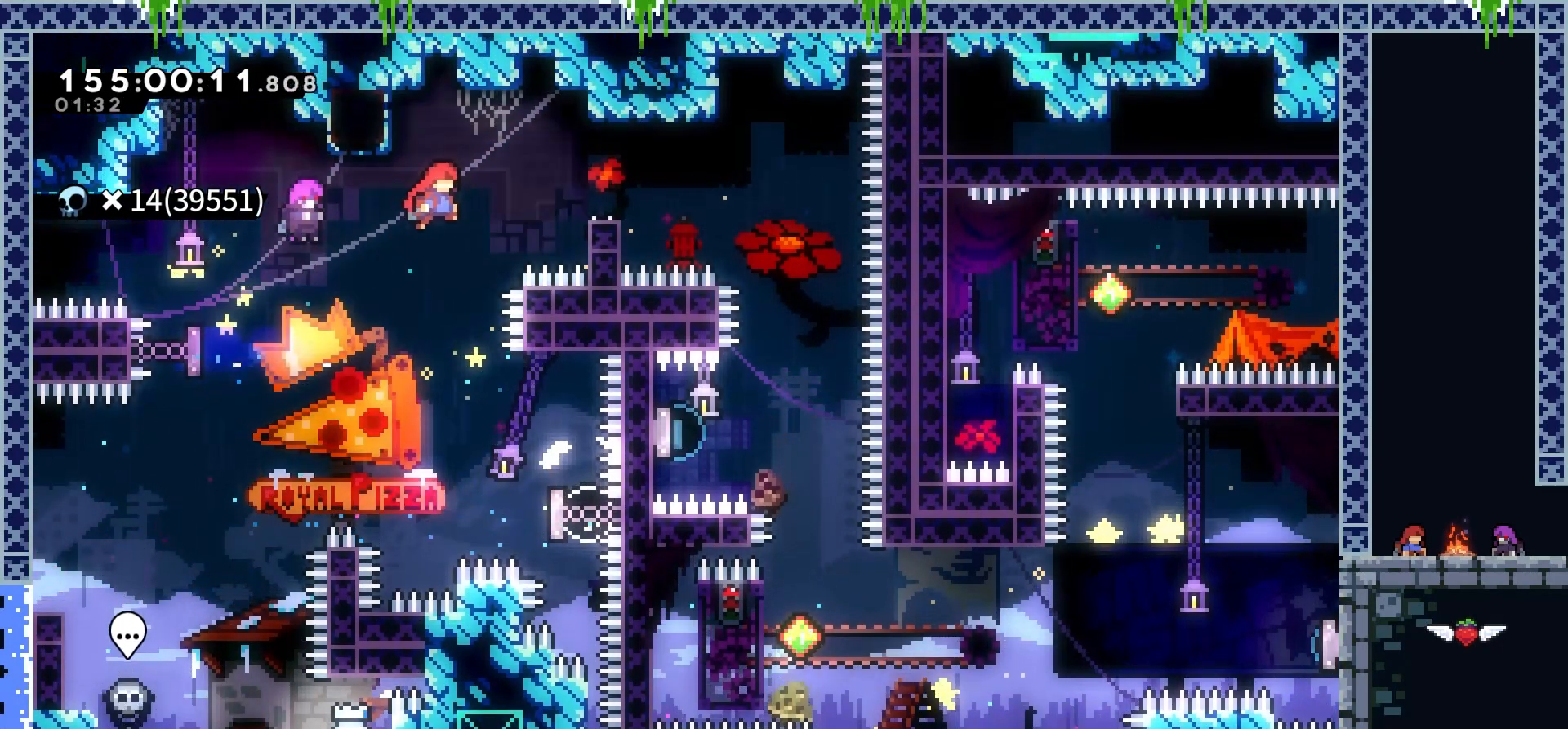
{"keys": ["right"], "events": [[116, "dash", "down"], [467, "dash", "up"]]}
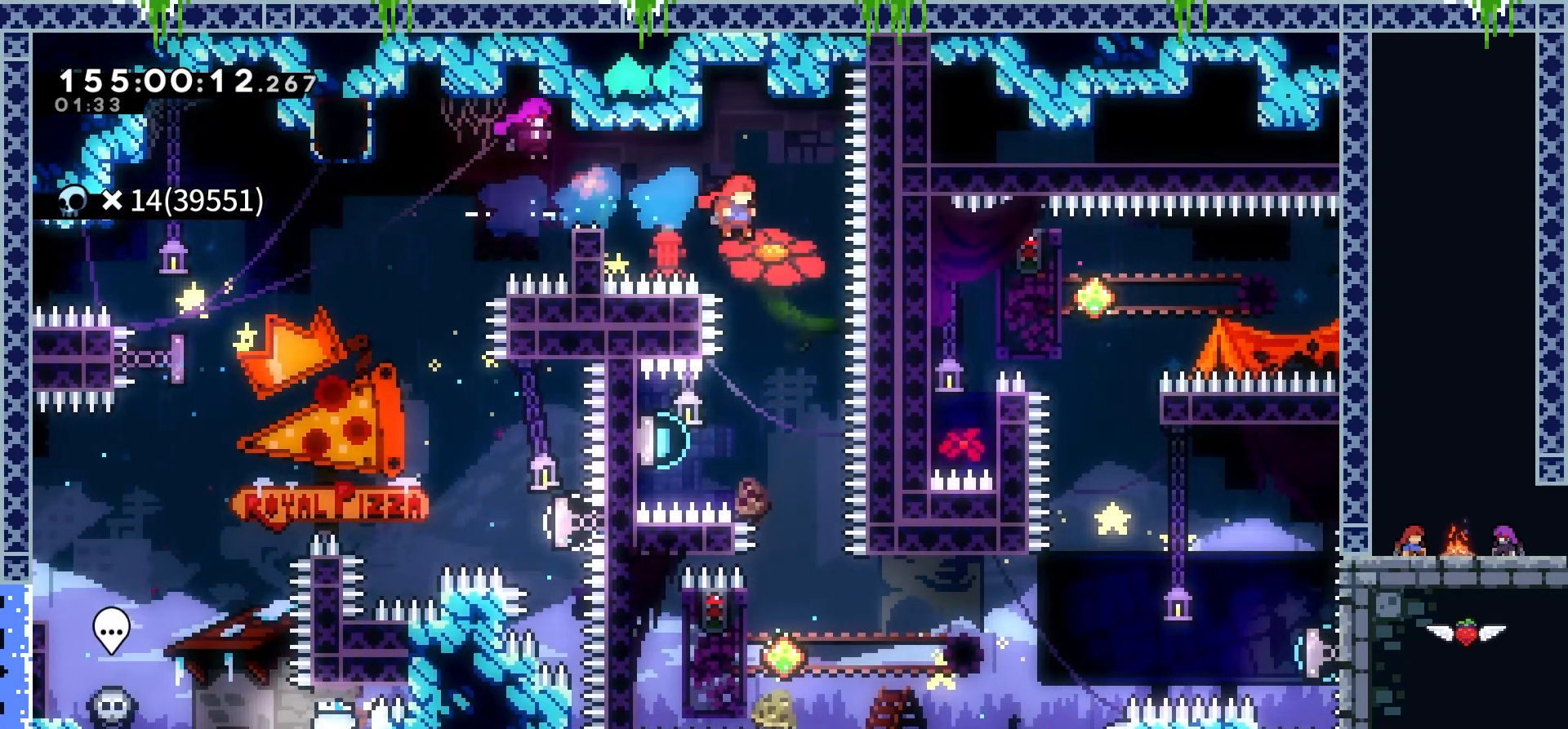
{"keys": ["dash", "left"], "events": [[50, "right", "up"], [234, "left", "down"], [384, "dash", "down"]]}
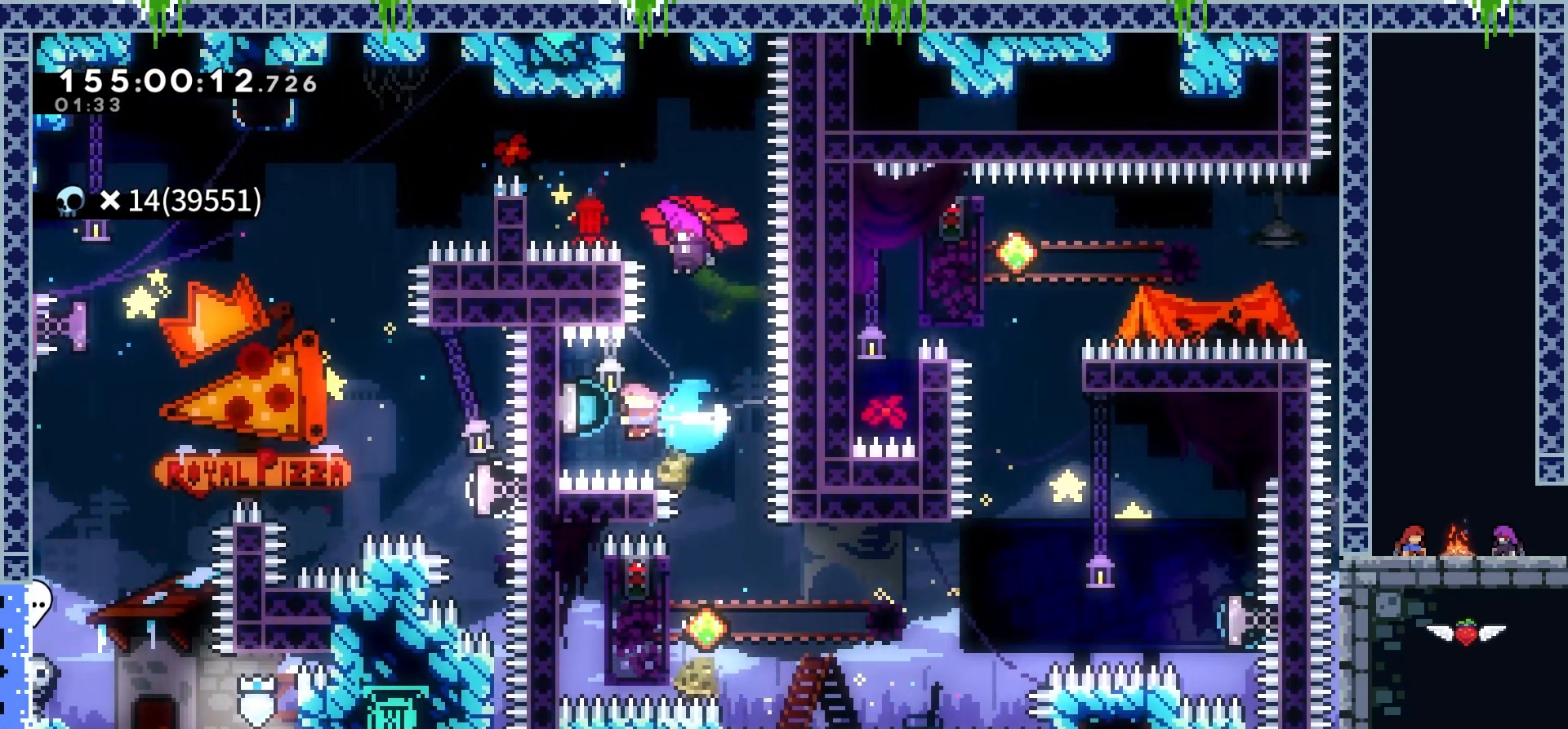
{"keys": ["grab", "left"], "events": [[66, "dash", "up"], [83, "left", "up"], [100, "down", "down"], [183, "dash", "down"], [283, "down", "up"], [317, "dash", "up"], [400, "grab", "down"], [467, "left", "down"]]}
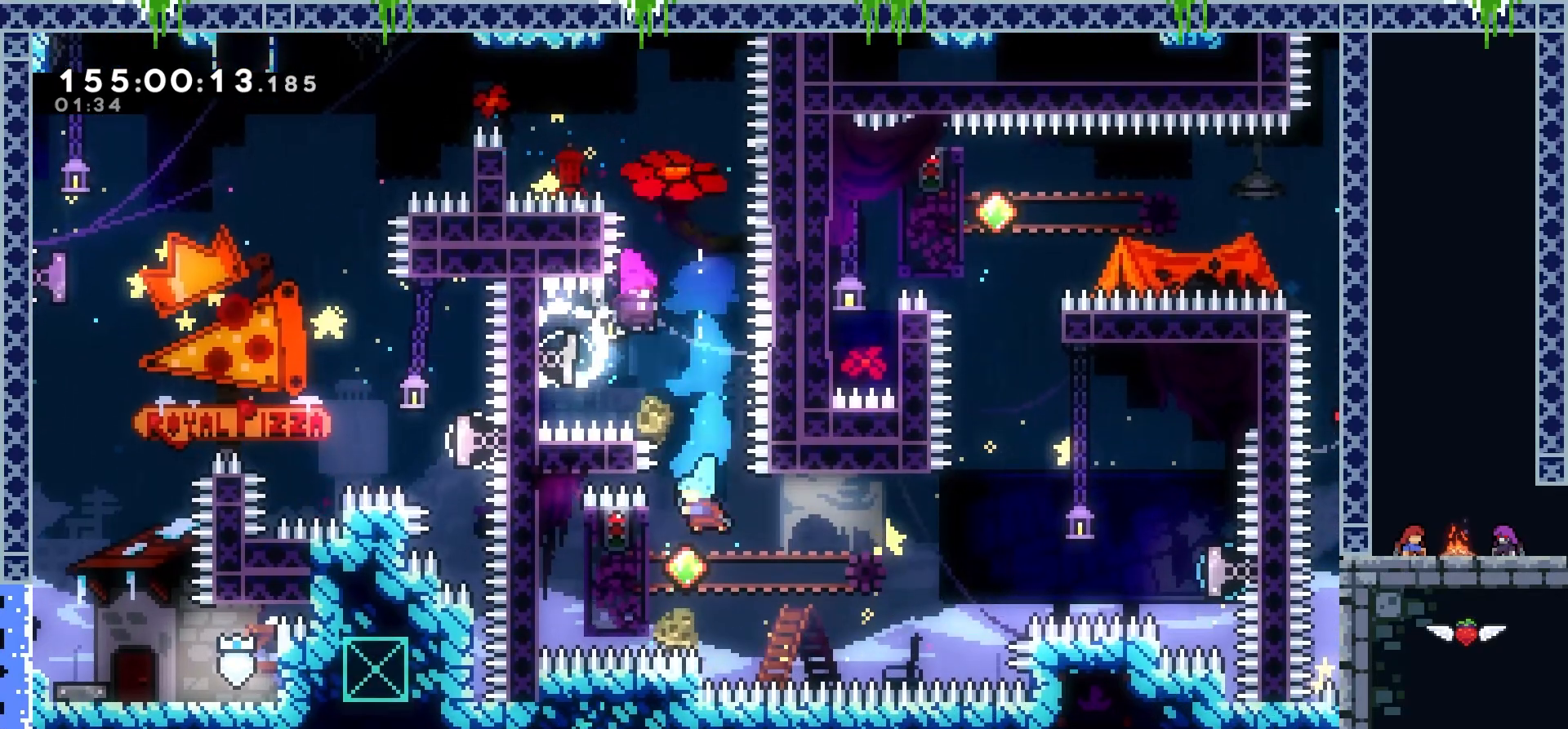
{"keys": ["grab"], "events": [[184, "up", "down"], [317, "left", "up"], [484, "up", "up"]]}
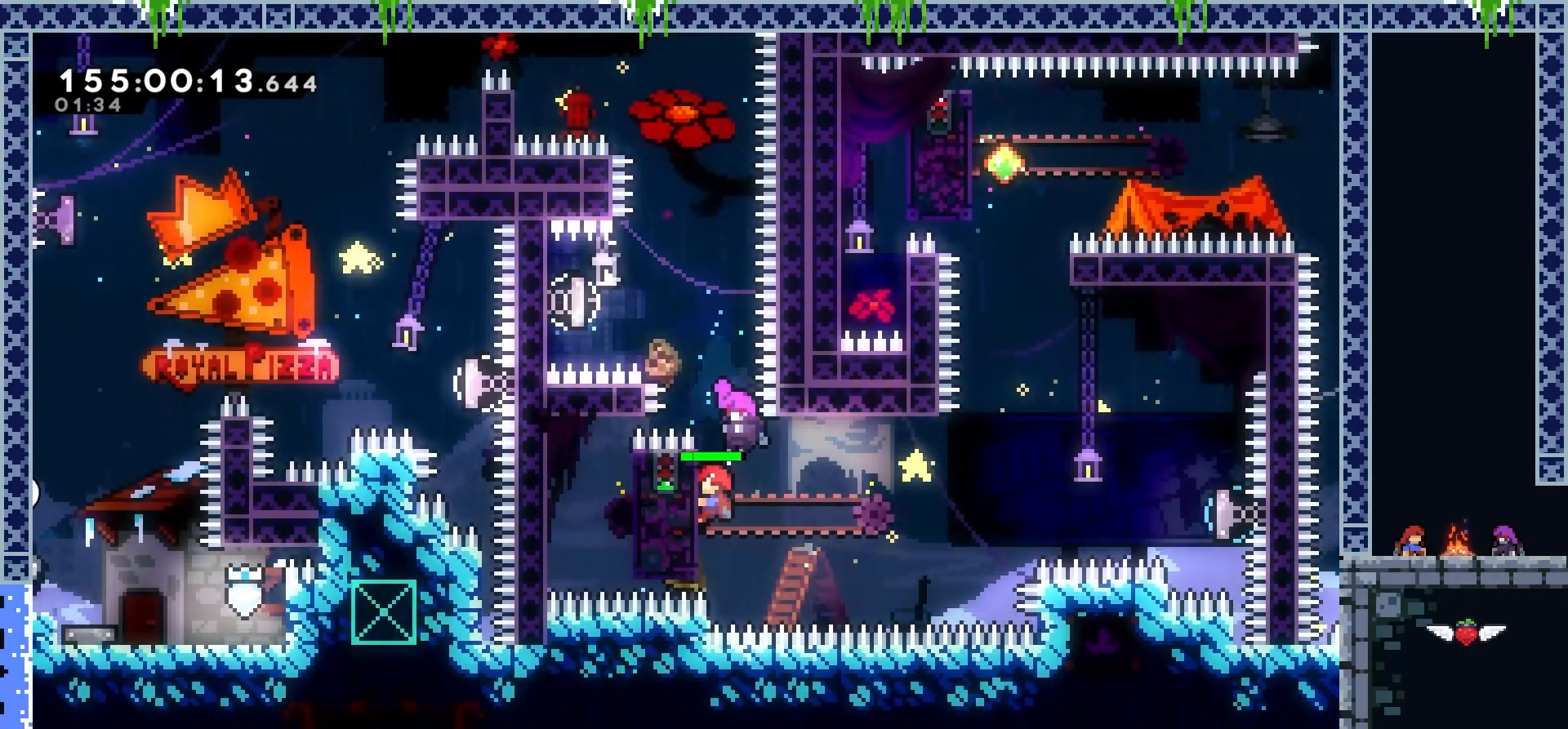
{"keys": ["dash", "right"], "events": [[233, "grab", "up"], [267, "right", "down"], [367, "dash", "down"]]}
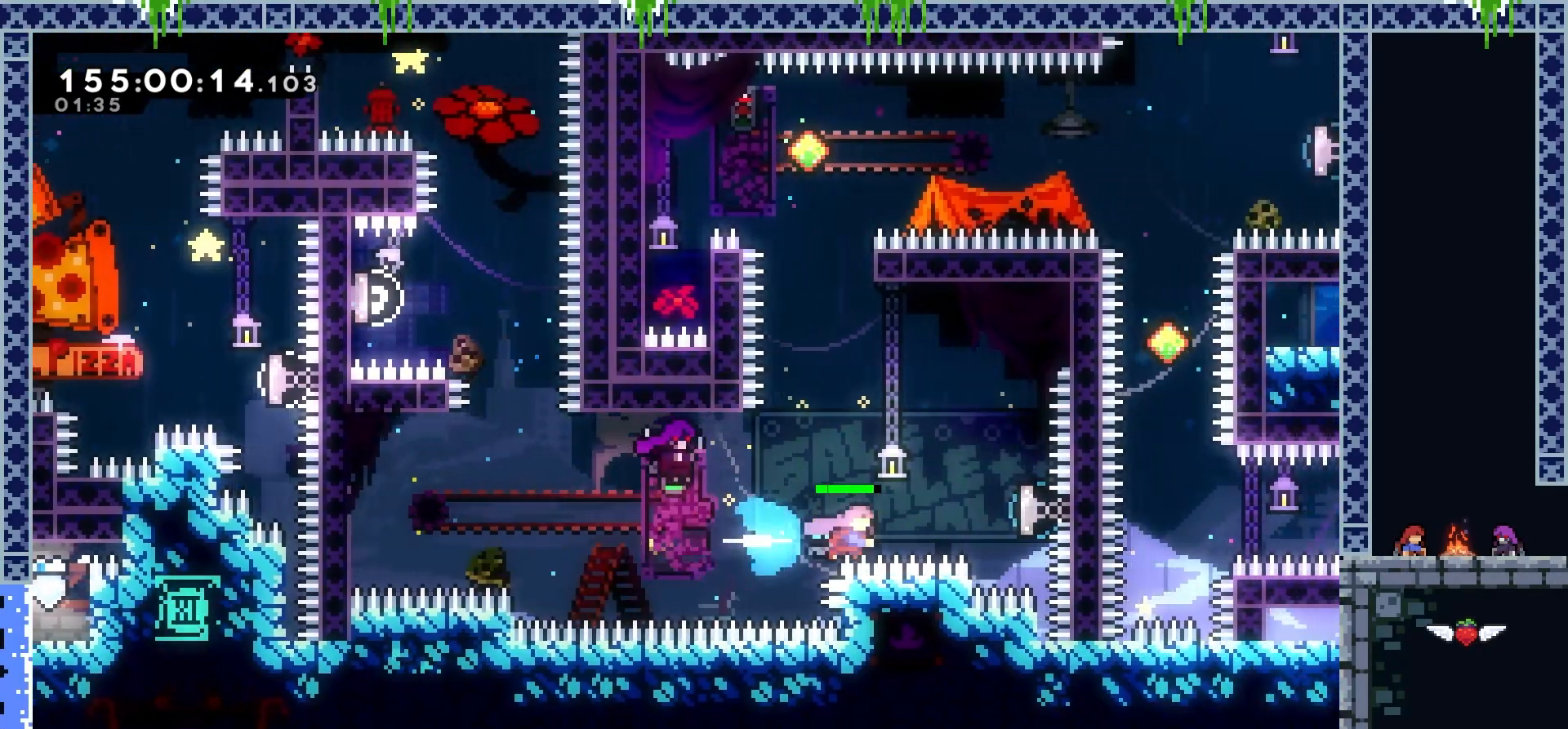
{"keys": ["dash", "up"], "events": [[167, "up", "down"], [200, "right", "up"], [234, "dash", "up"], [367, "dash", "down"]]}
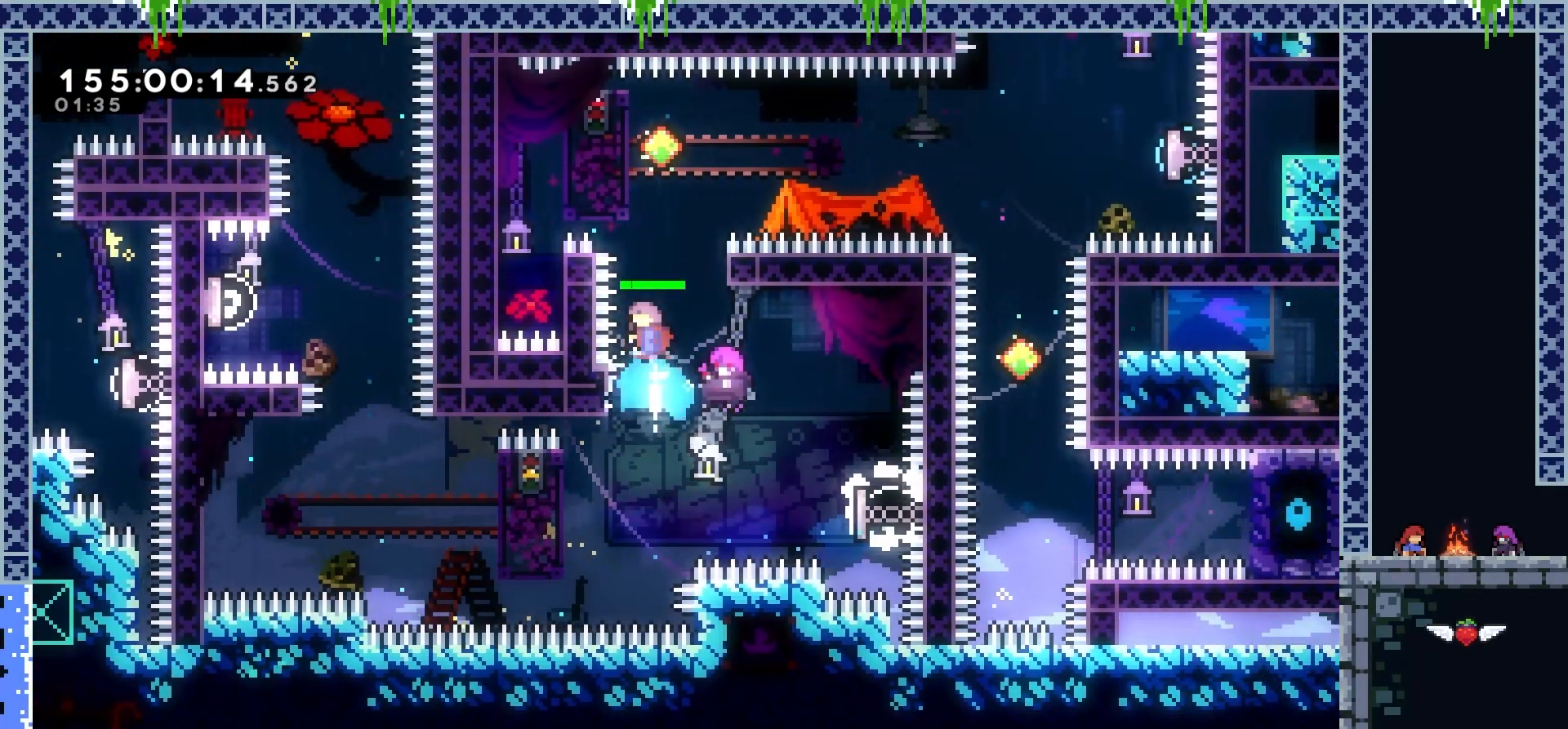
{"keys": ["grab", "up"], "events": [[116, "dash", "up"], [150, "grab", "down"], [183, "left", "down"], [300, "left", "up"]]}
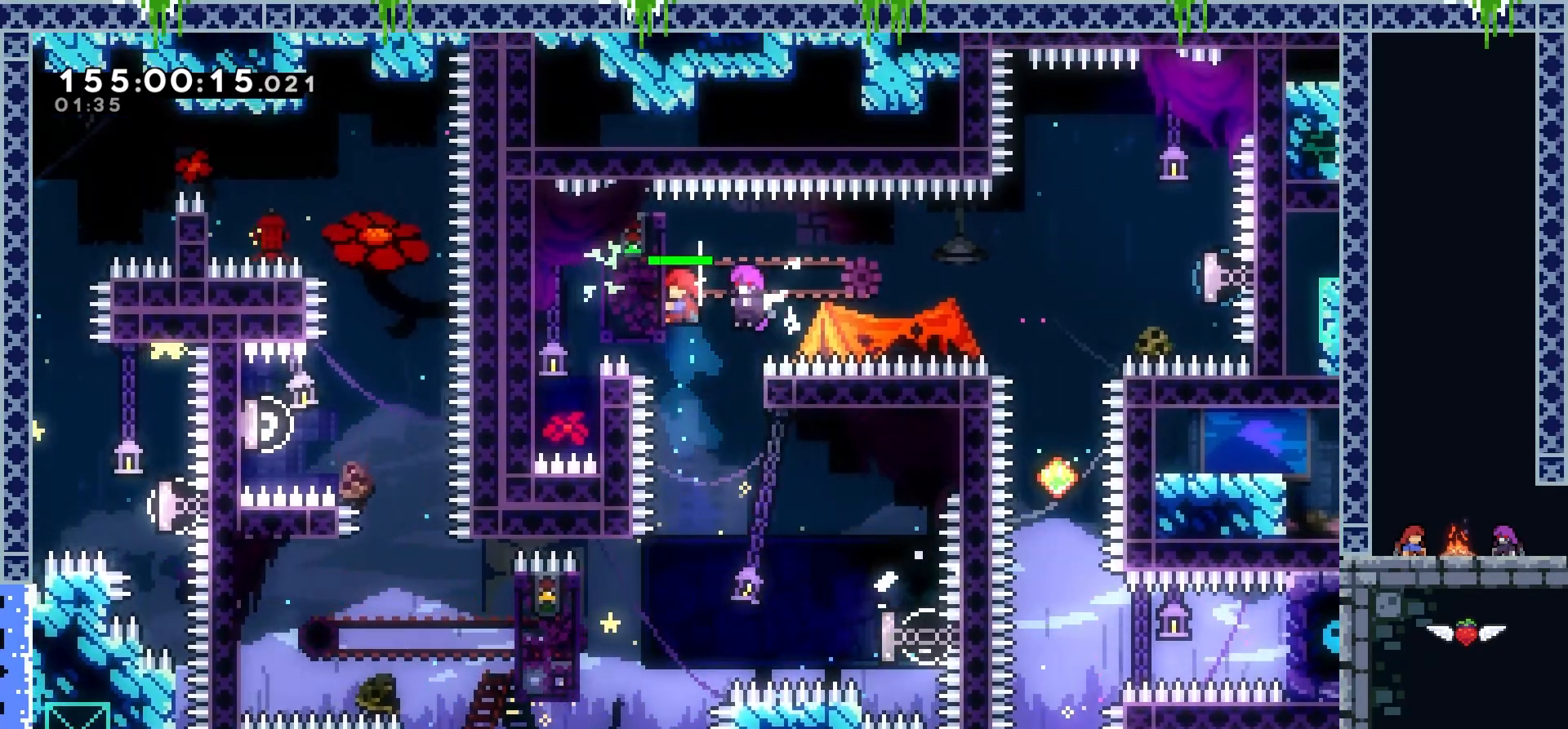
{"keys": ["right"], "events": [[184, "up", "up"], [384, "grab", "up"], [417, "right", "down"]]}
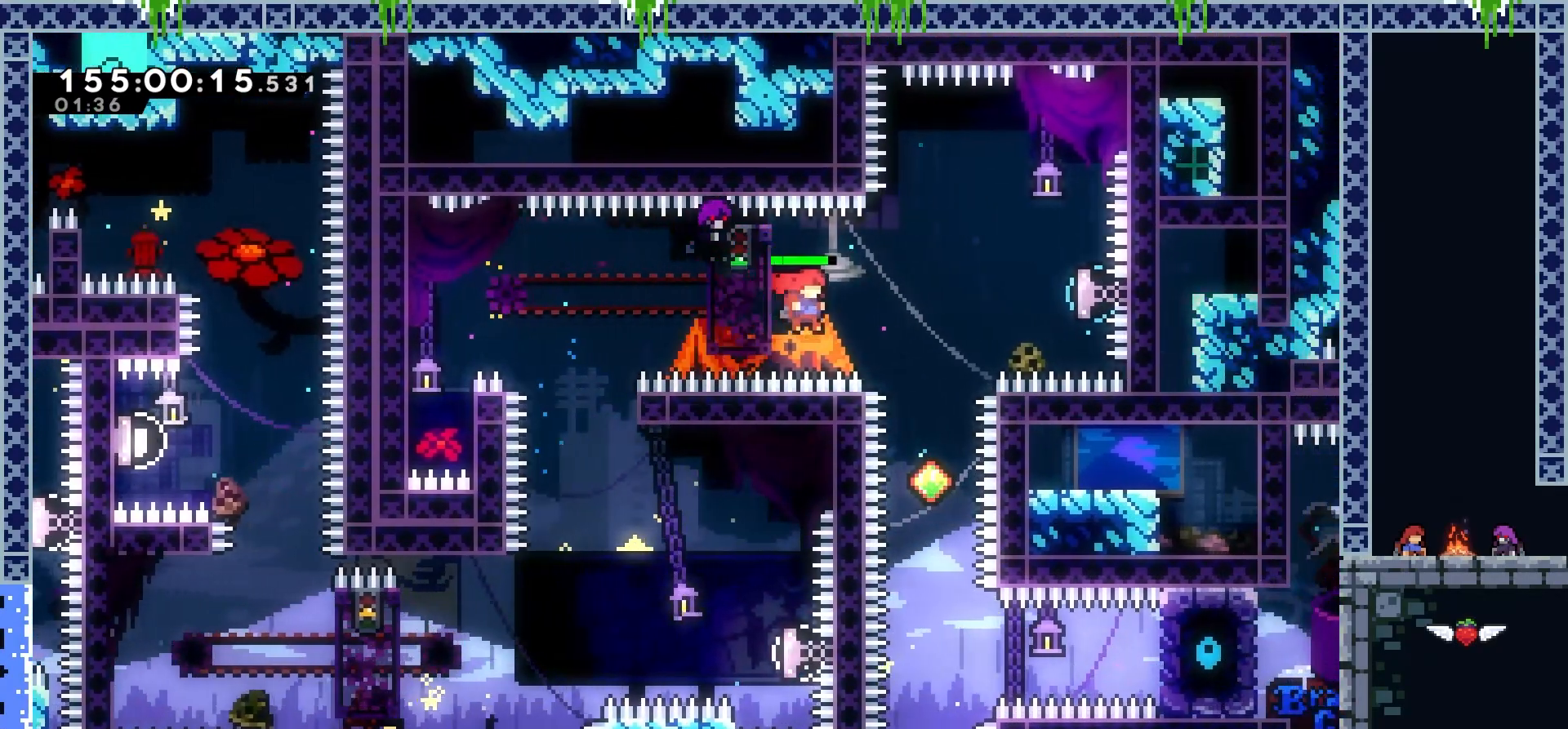
{"keys": ["dash", "down"], "events": [[33, "dash", "down"], [283, "dash", "up"], [367, "down", "down"], [367, "right", "up"], [433, "dash", "down"]]}
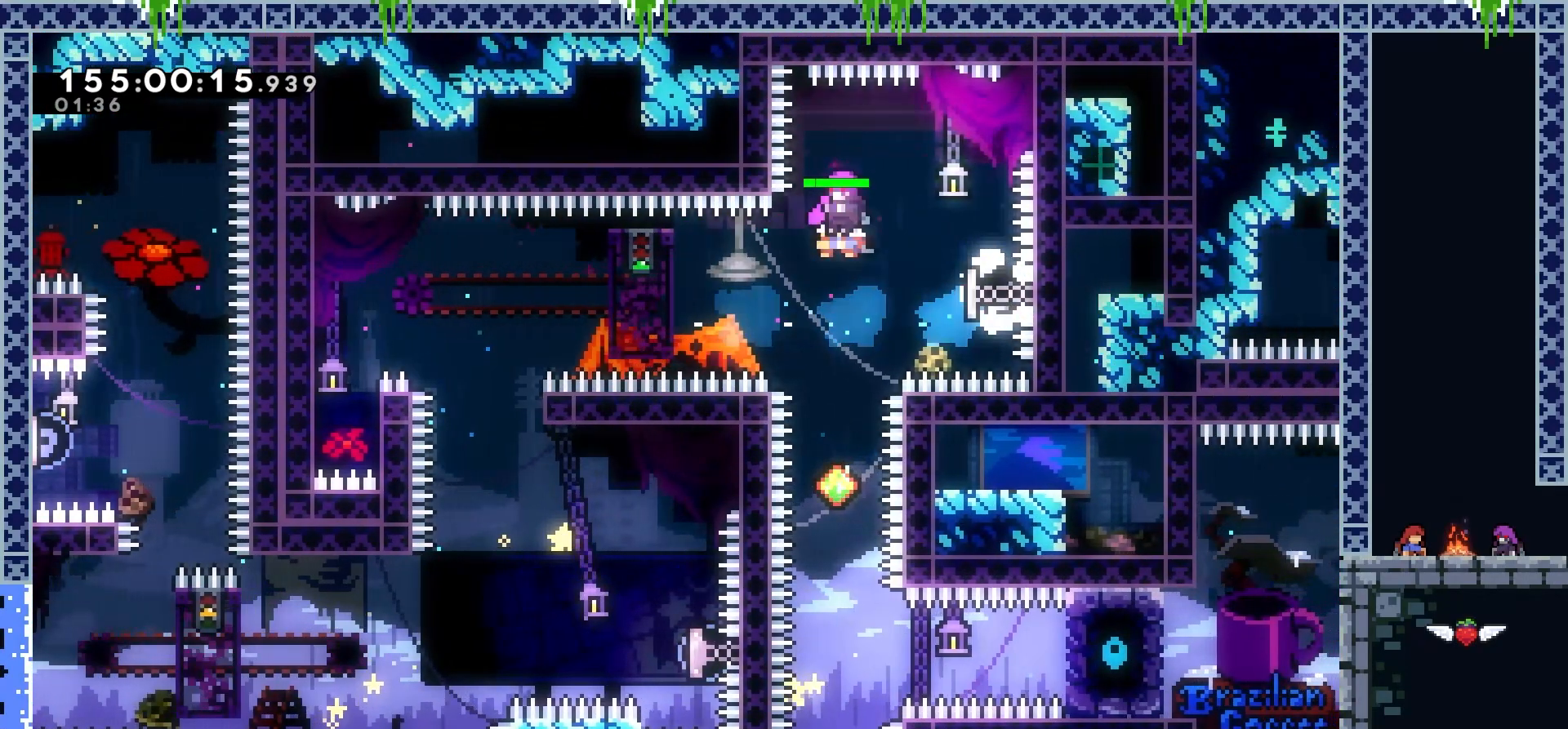
{"keys": [], "events": [[84, "down", "up"], [117, "dash", "up"]]}
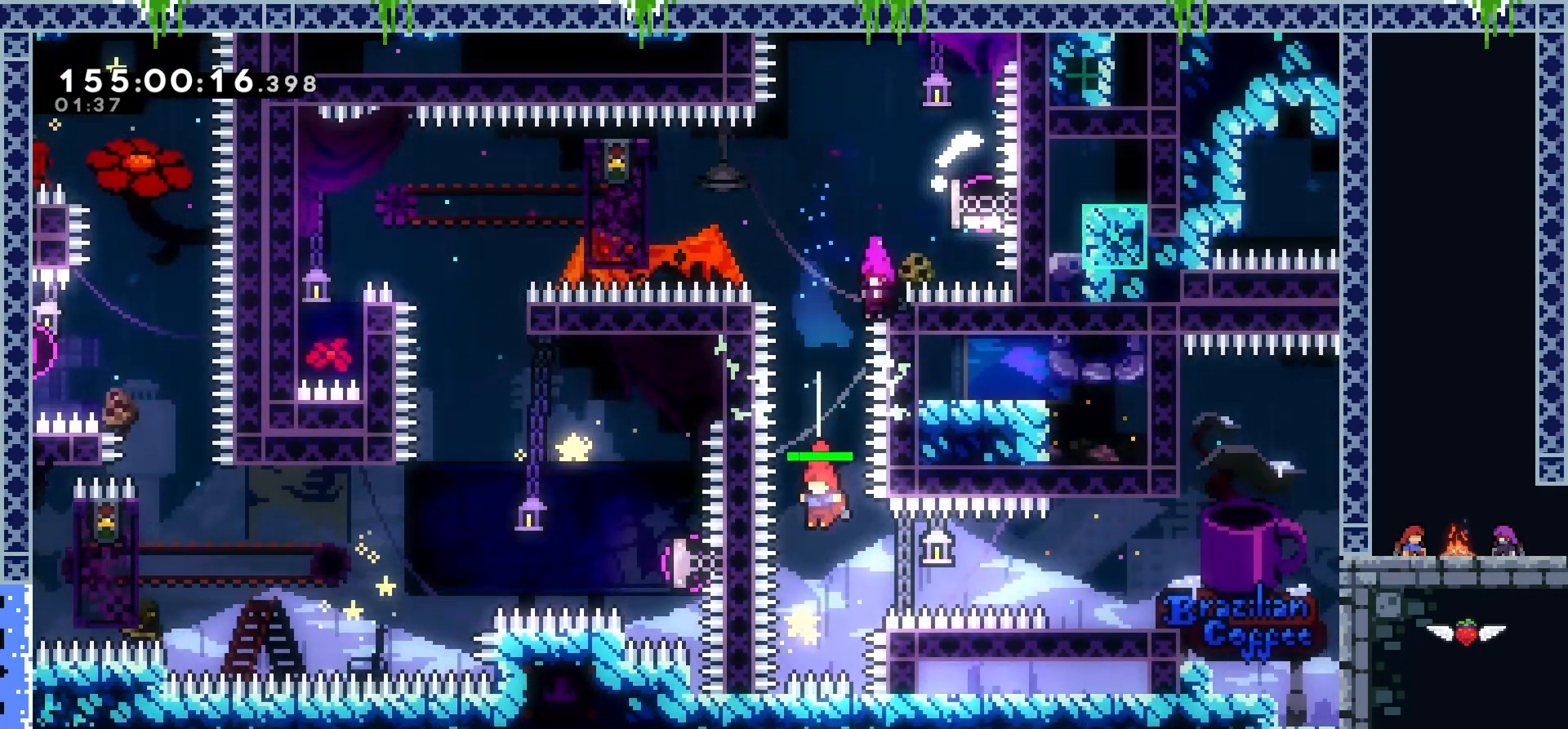
{"keys": ["right"], "events": [[16, "right", "down"], [100, "dash", "down"], [467, "dash", "up"]]}
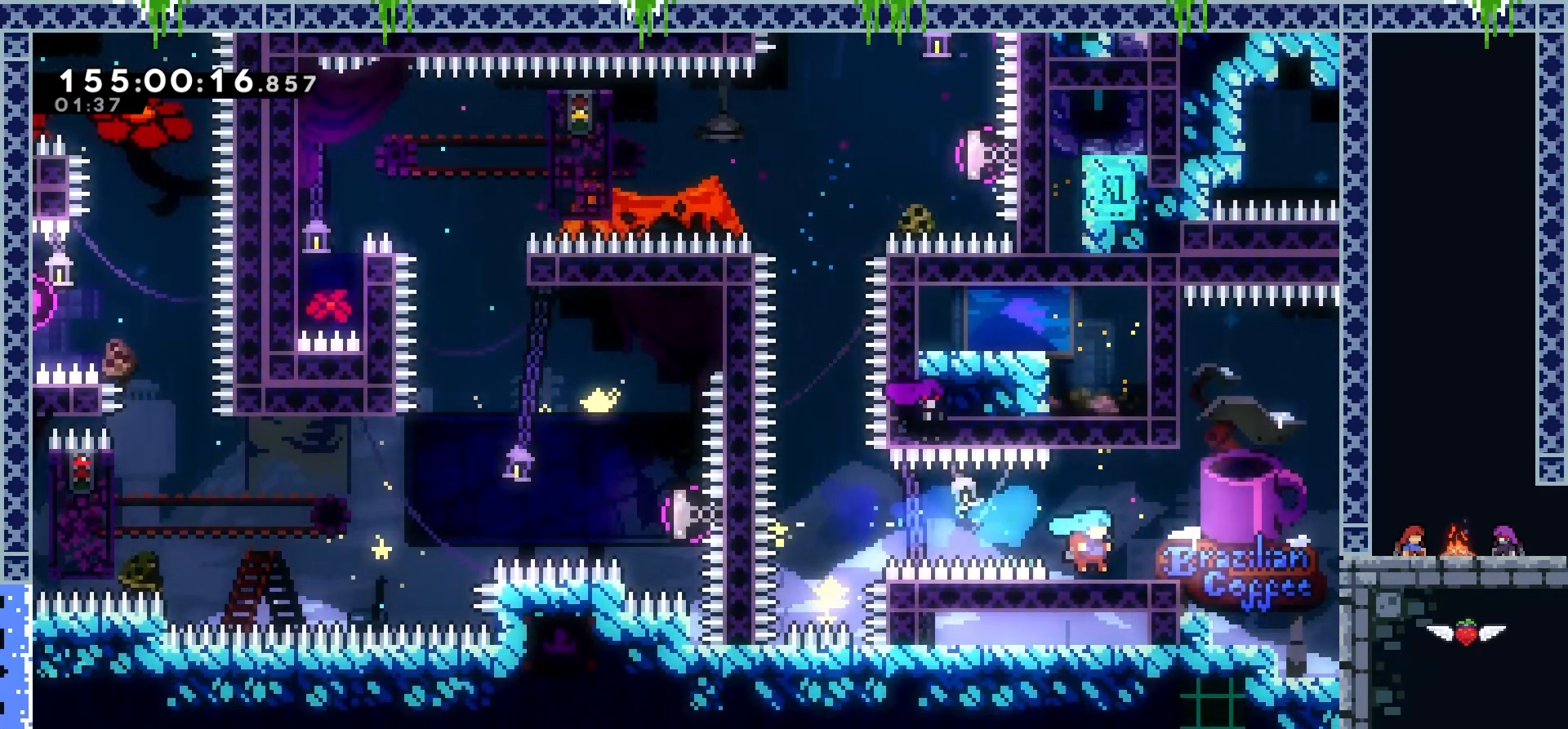
{"keys": ["right"], "events": []}
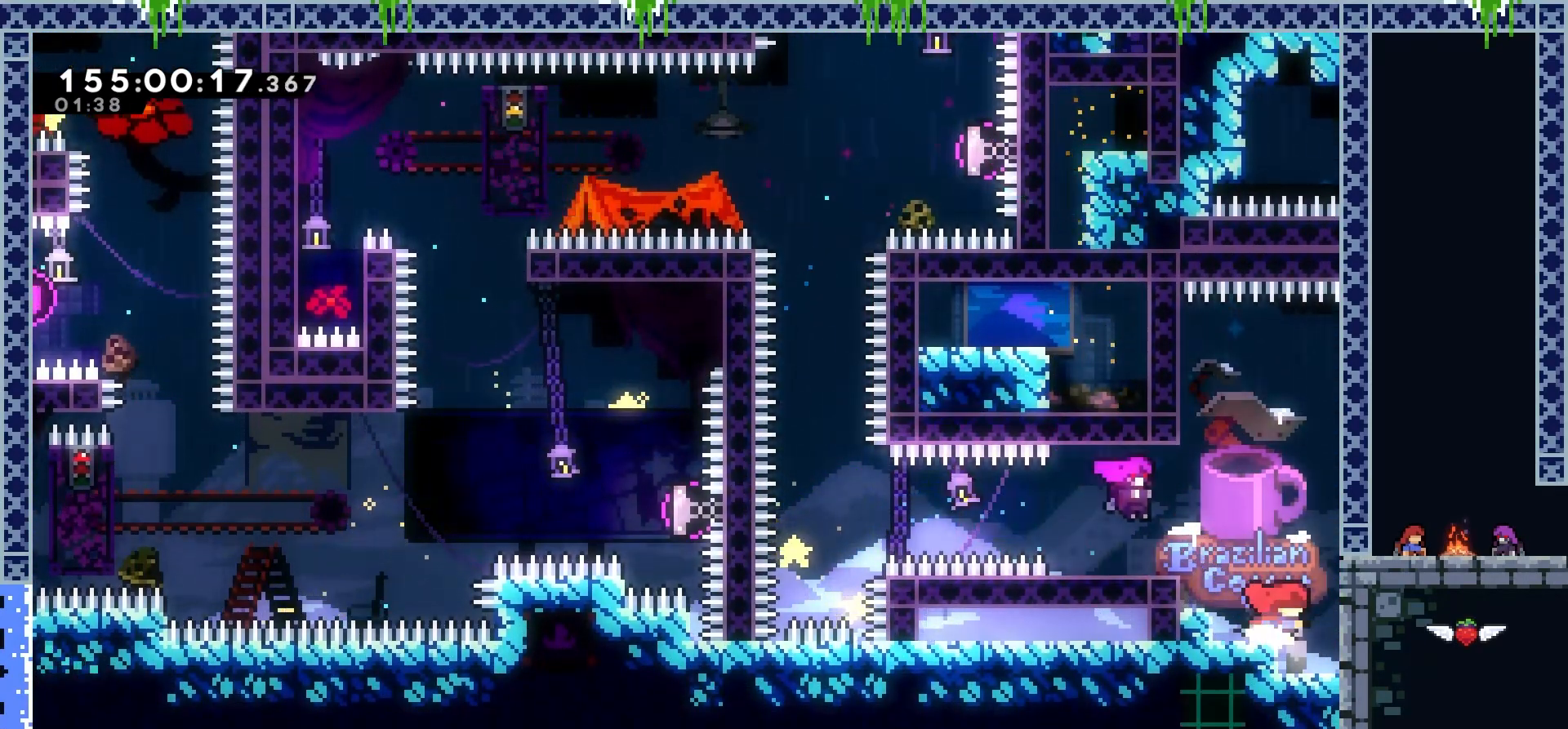
{"keys": ["right"], "events": []}
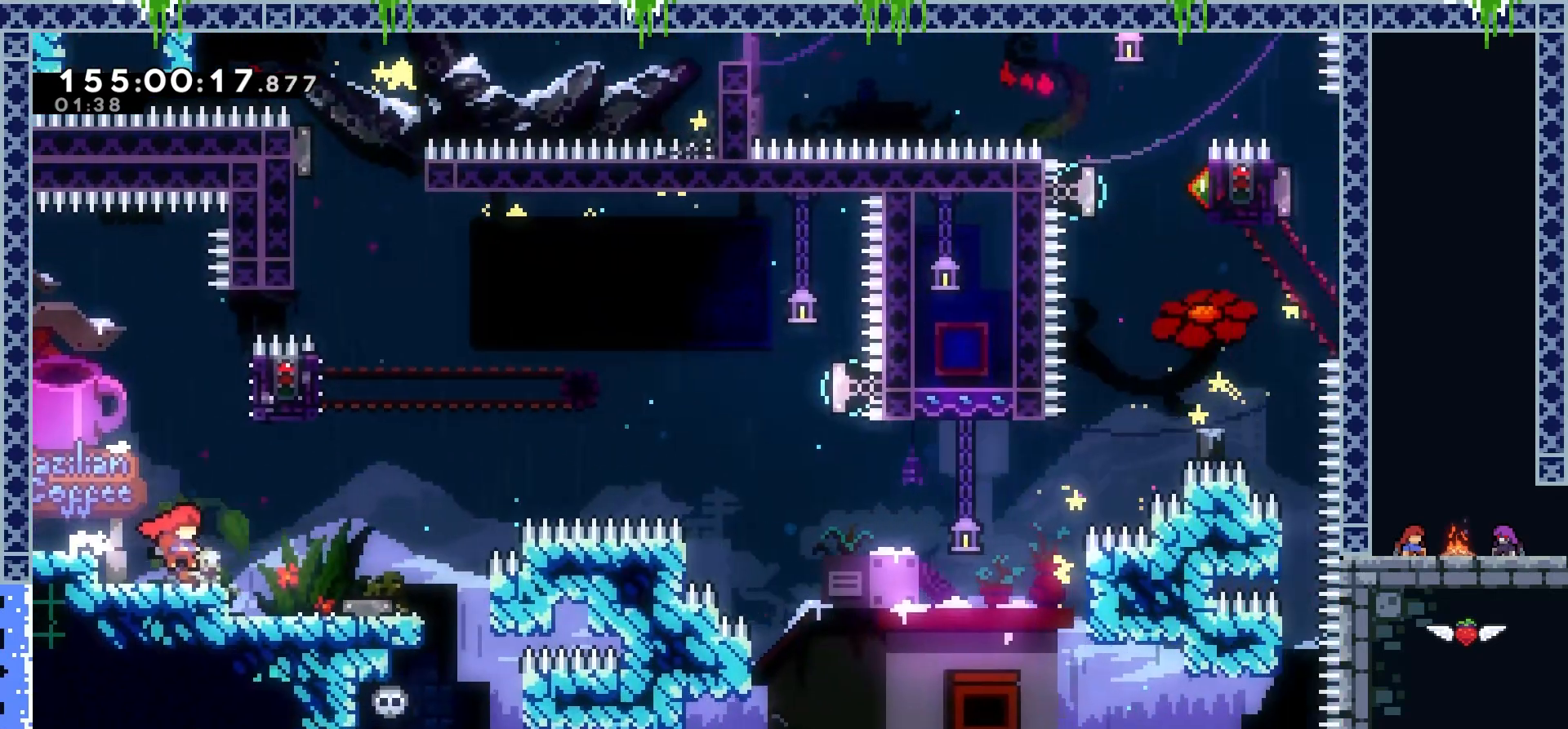
{"keys": ["right"], "events": []}
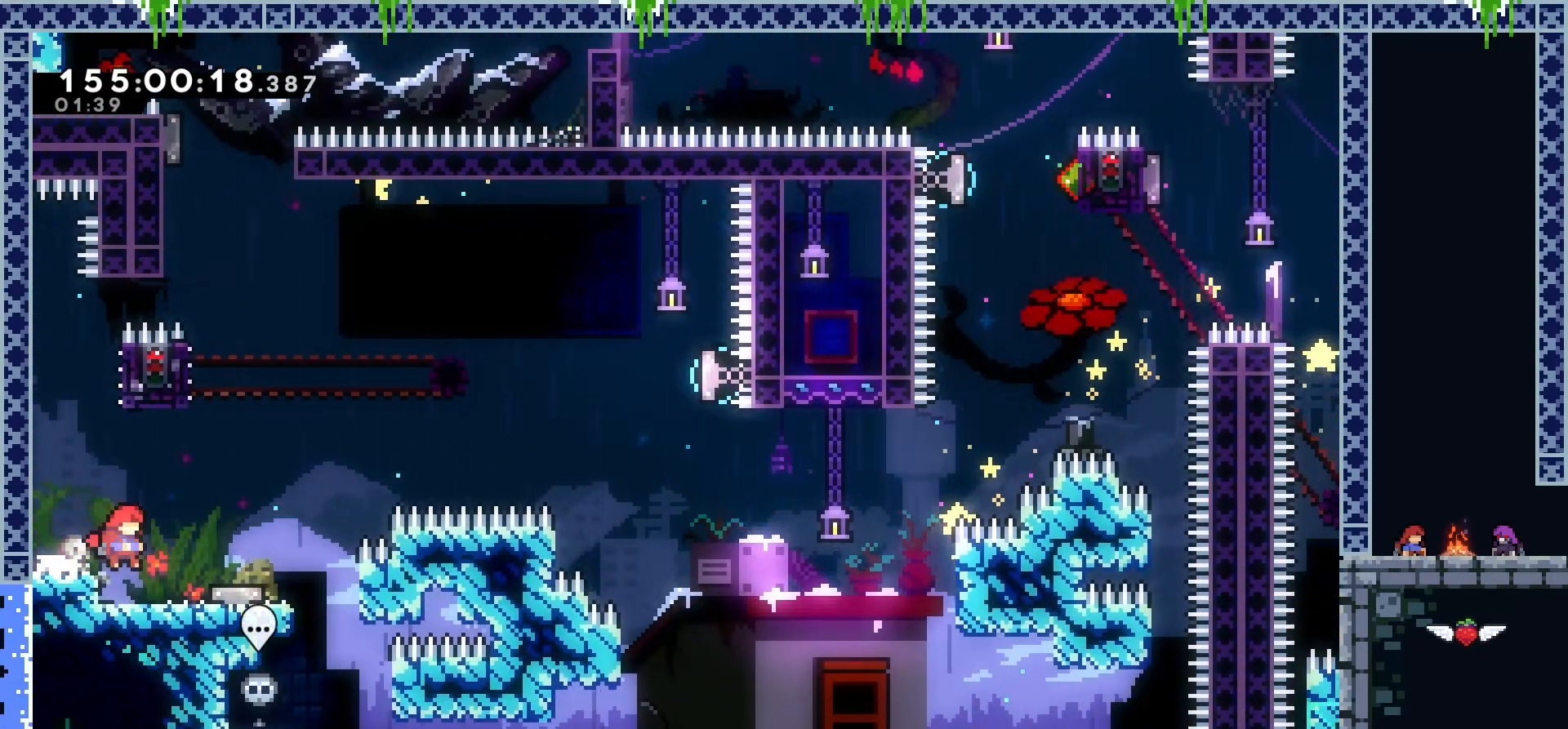
{"keys": [], "events": [[317, "right", "up"]]}
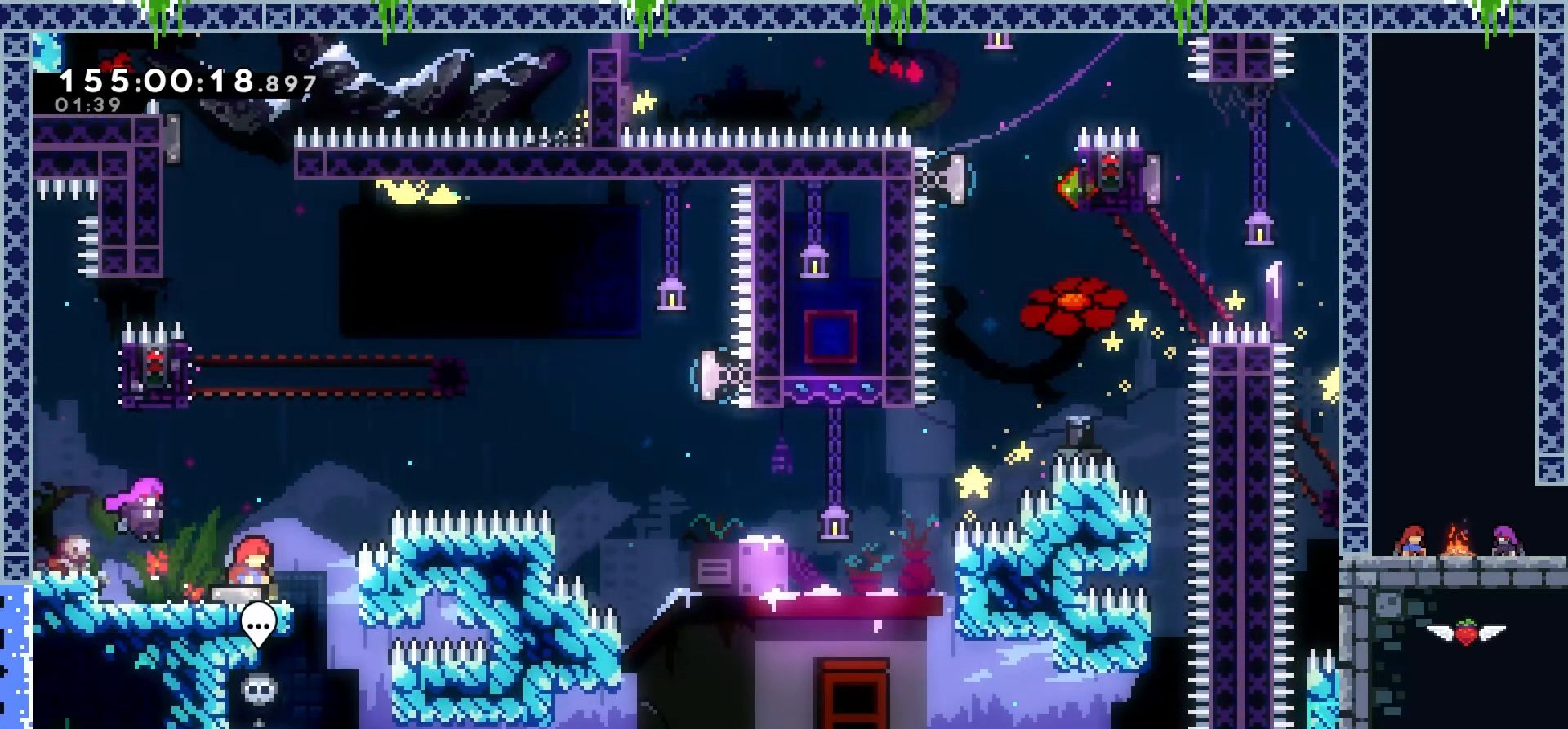
{"keys": [], "events": []}
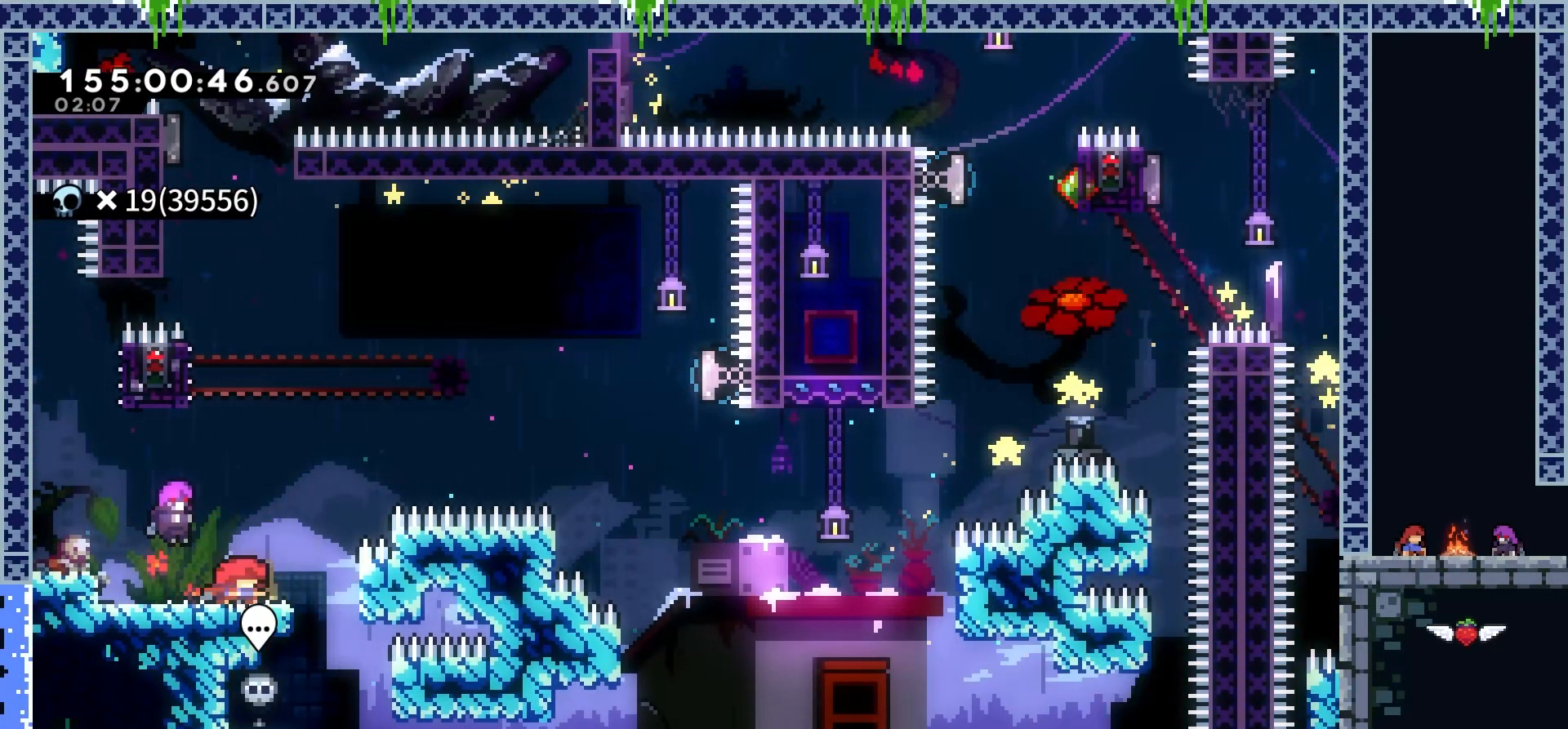
{"keys": ["grab", "left"], "events": [[116, "dash", "down"], [317, "dash", "up"], [350, "left", "down"], [400, "grab", "down"]]}
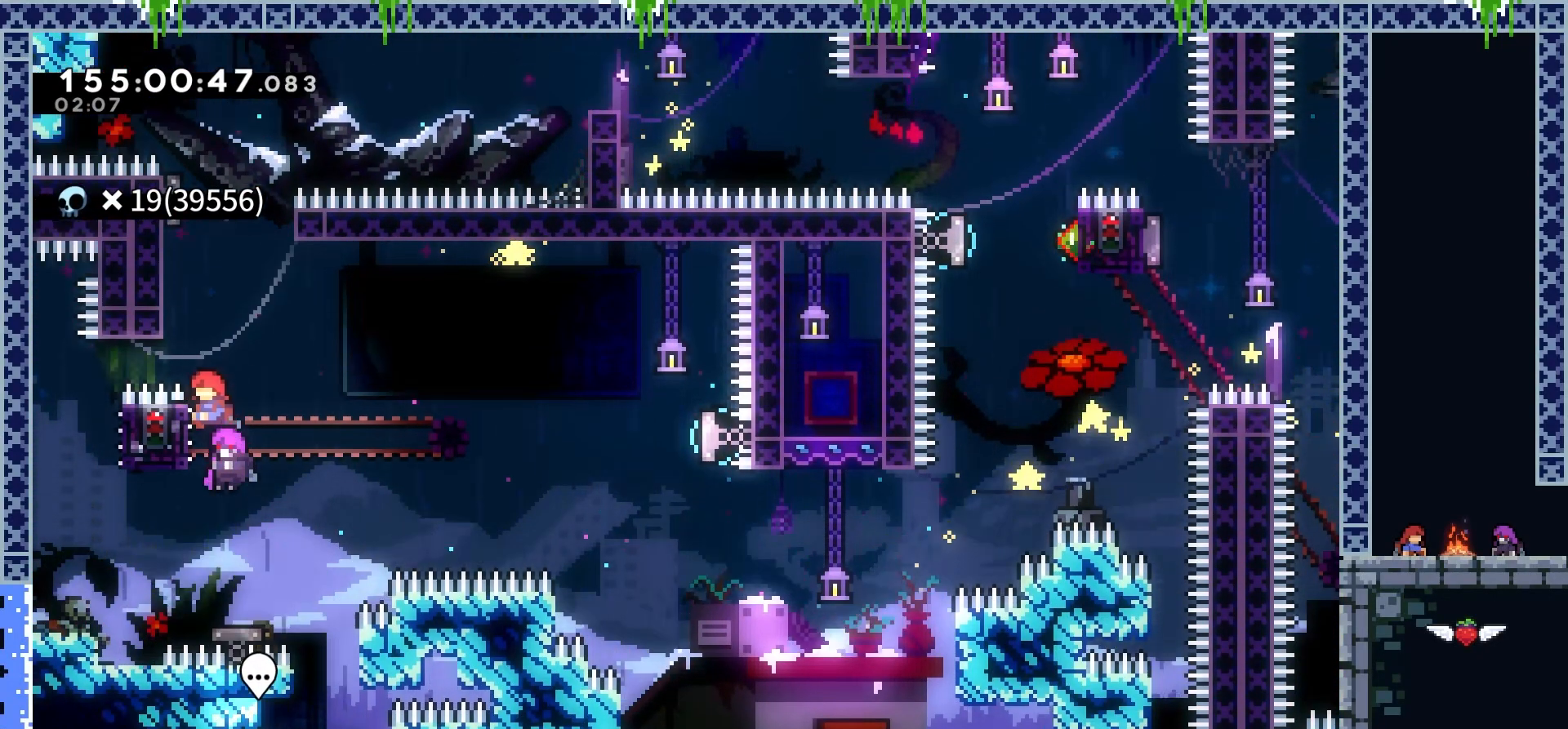
{"keys": ["grab"], "events": [[67, "left", "up"]]}
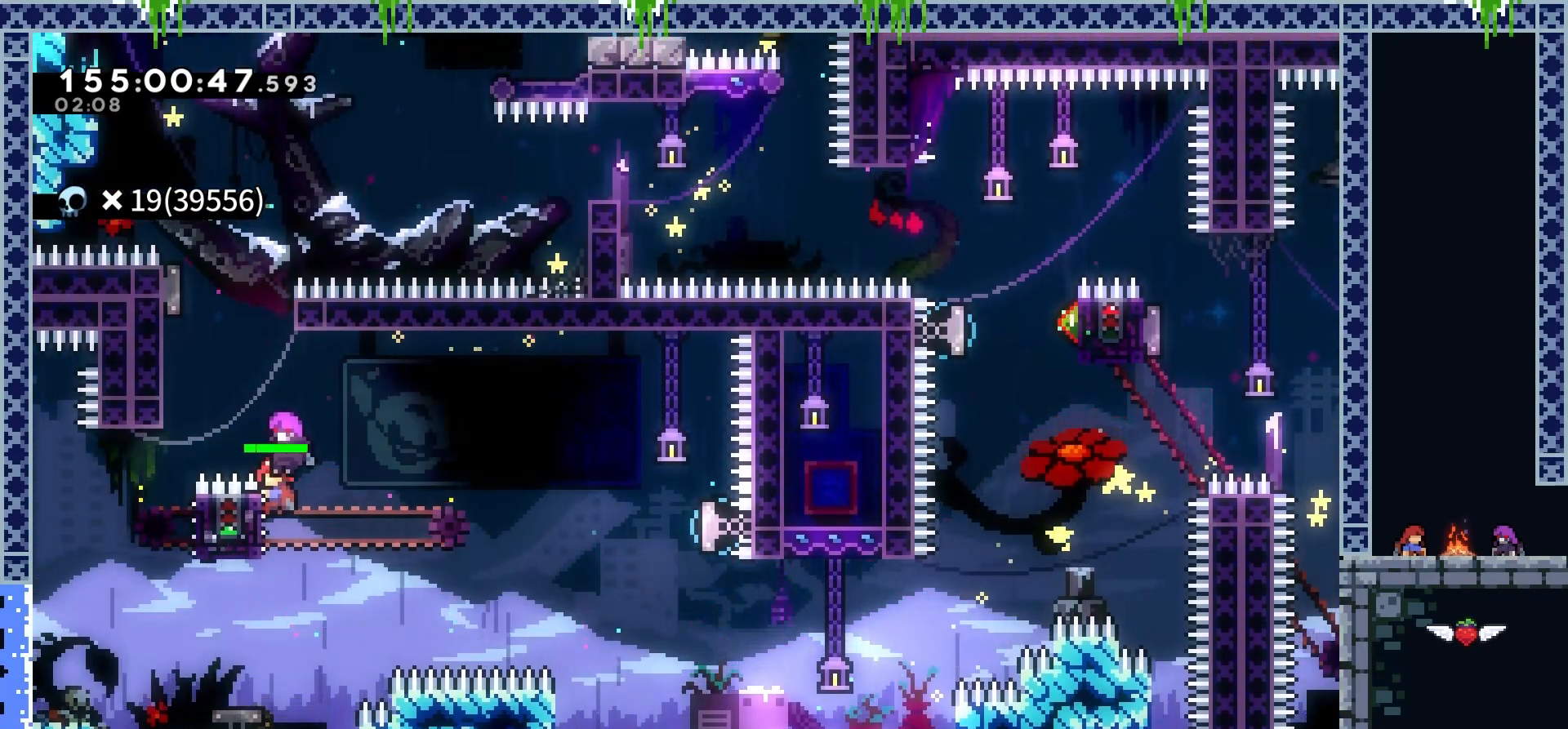
{"keys": ["left"], "events": [[150, "right", "down"], [200, "grab", "up"], [300, "dash", "down"], [450, "left", "down"], [483, "dash", "up"], [483, "right", "up"]]}